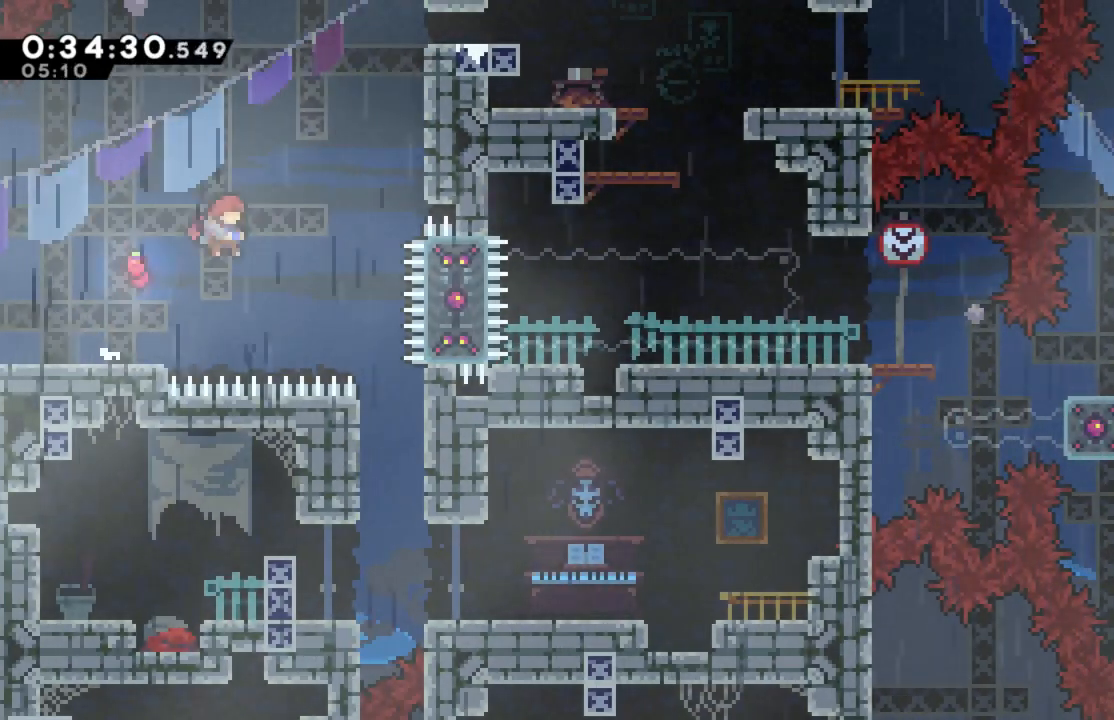
Gameplay with a controller (Xbox layout); each line is a JSON object with the inputs held at the frame after it. "events" lists button and stick changes between this image and that frame as [ms after this image, input, new state], when the widget could be followed in between.
{"buttons": ["DPAD_RIGHT"], "left_stick": "center", "right_stick": "center", "events": [[167, "X", "up"], [400, "DPAD_RIGHT", "up"], [500, "DPAD_RIGHT", "down"]]}
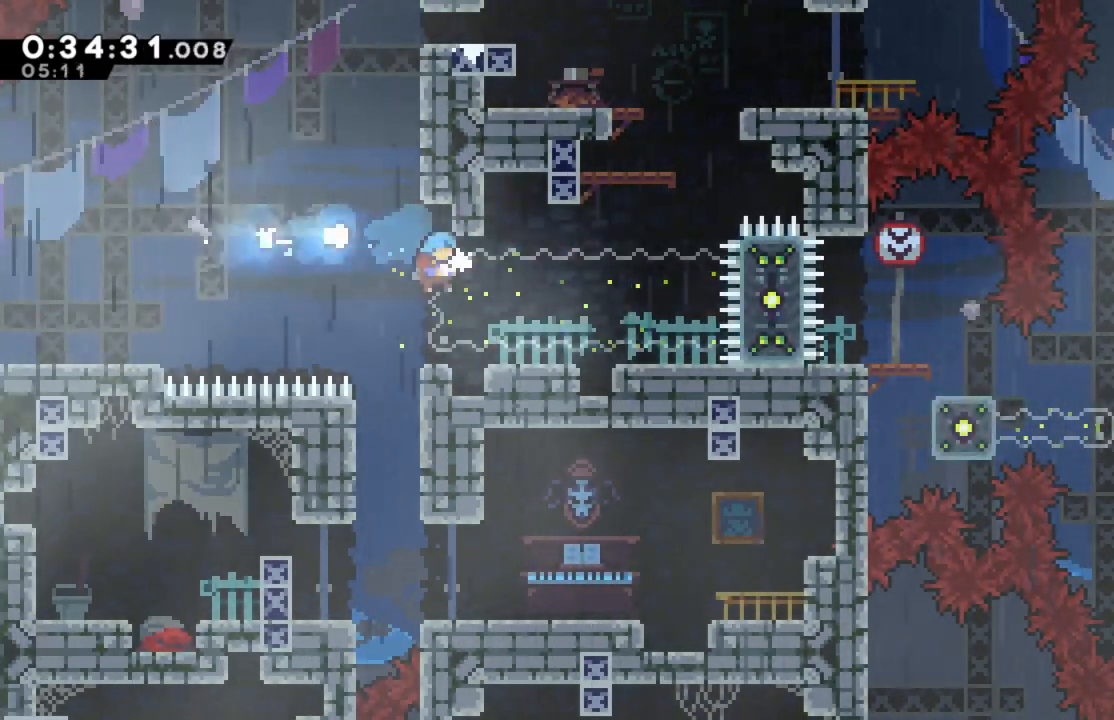
{"buttons": ["A", "DPAD_UP", "DPAD_RIGHT"], "left_stick": "center", "right_stick": "center", "events": [[367, "A", "down"], [433, "DPAD_UP", "down"]]}
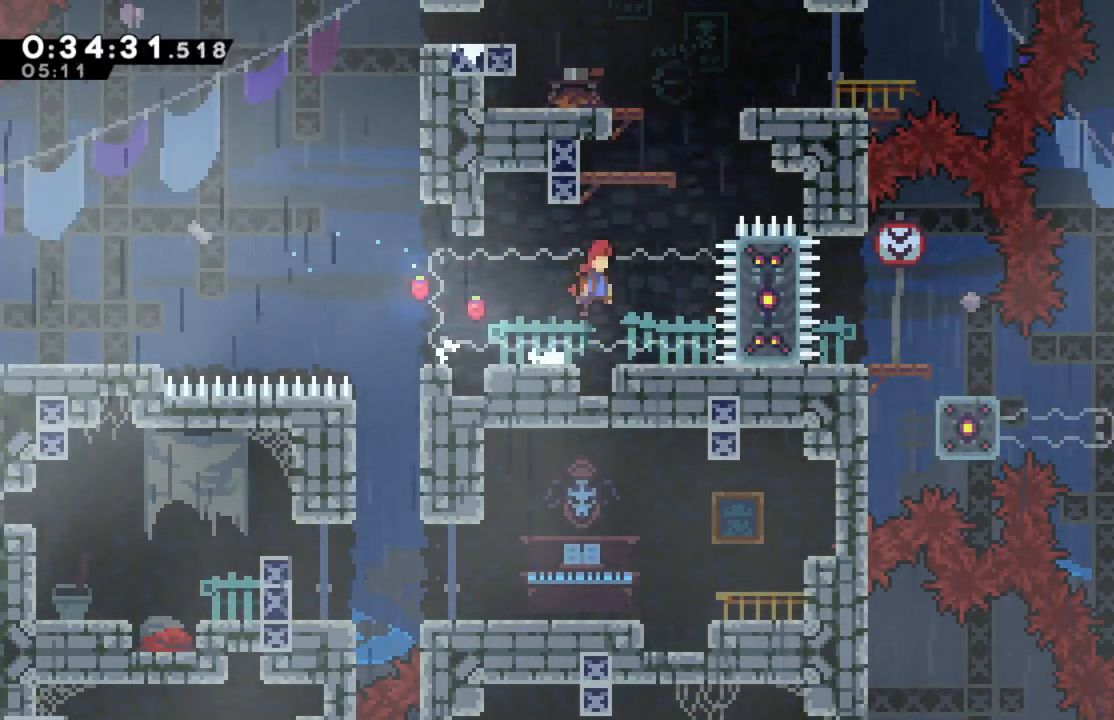
{"buttons": ["DPAD_UP", "DPAD_RIGHT"], "left_stick": "center", "right_stick": "center"}
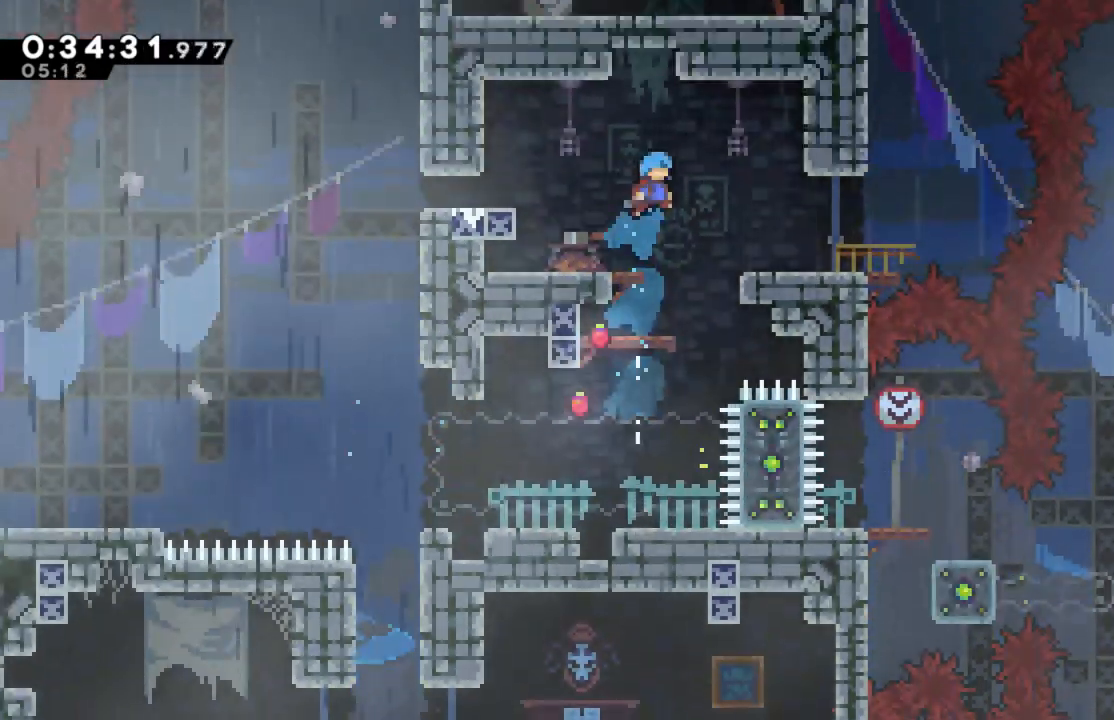
{"buttons": [], "left_stick": "center", "right_stick": "center", "events": [[433, "DPAD_UP", "up"], [450, "DPAD_RIGHT", "up"]]}
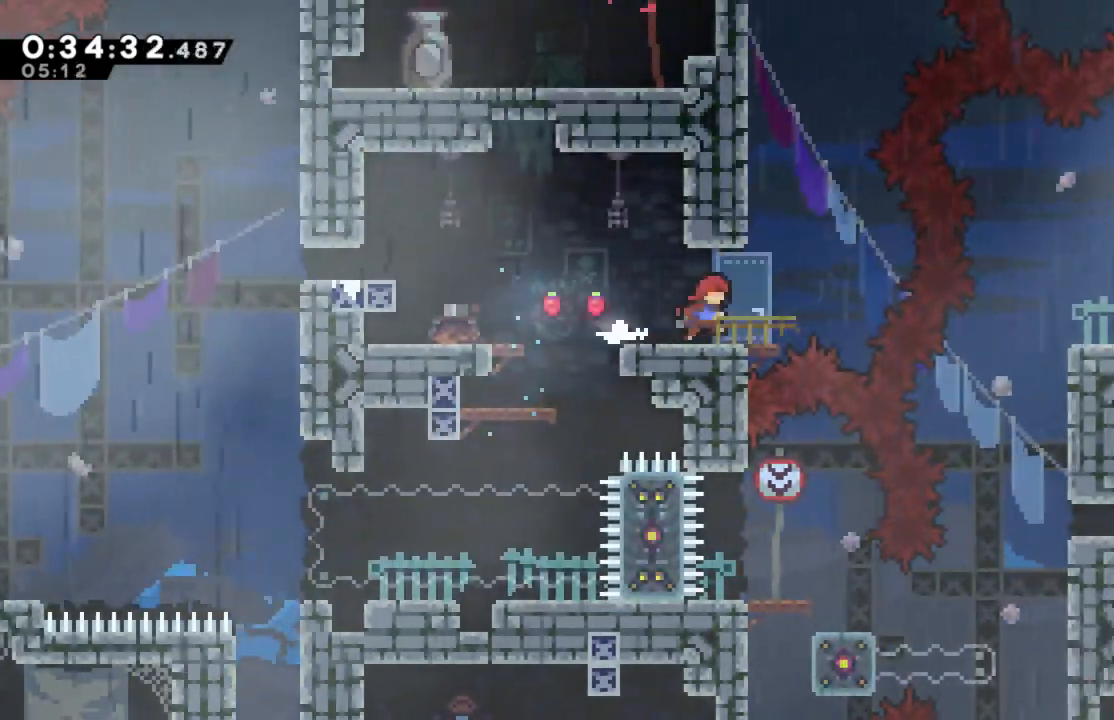
{"buttons": [], "left_stick": "center", "right_stick": "center", "events": []}
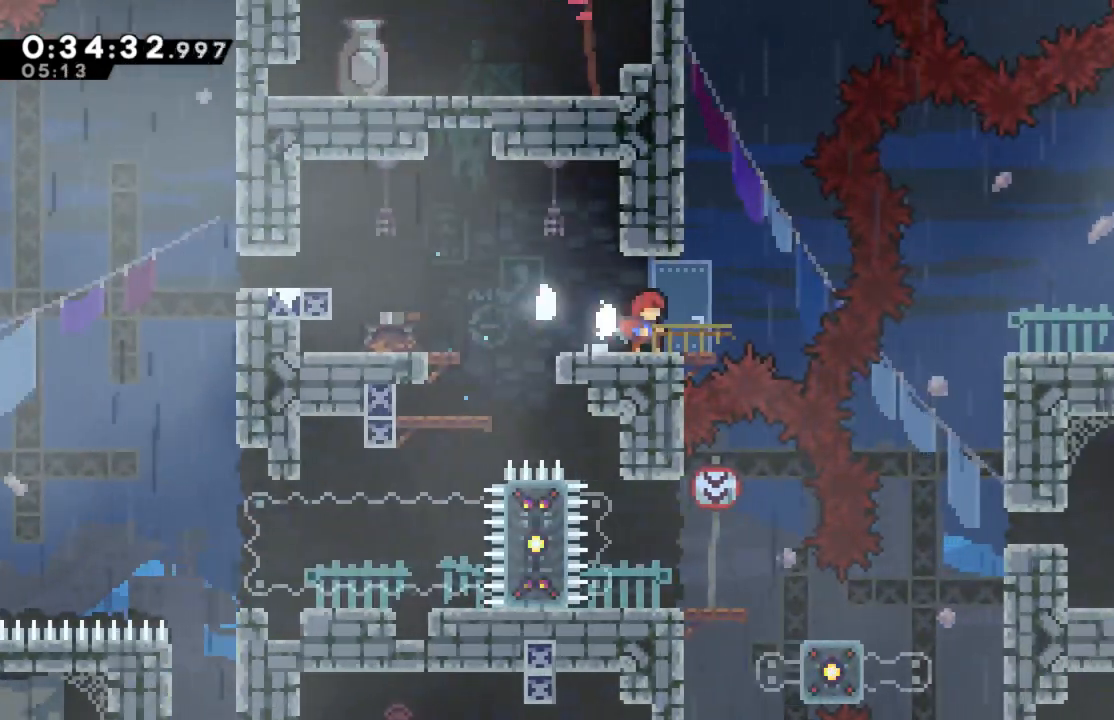
{"buttons": [], "left_stick": "center", "right_stick": "center", "events": []}
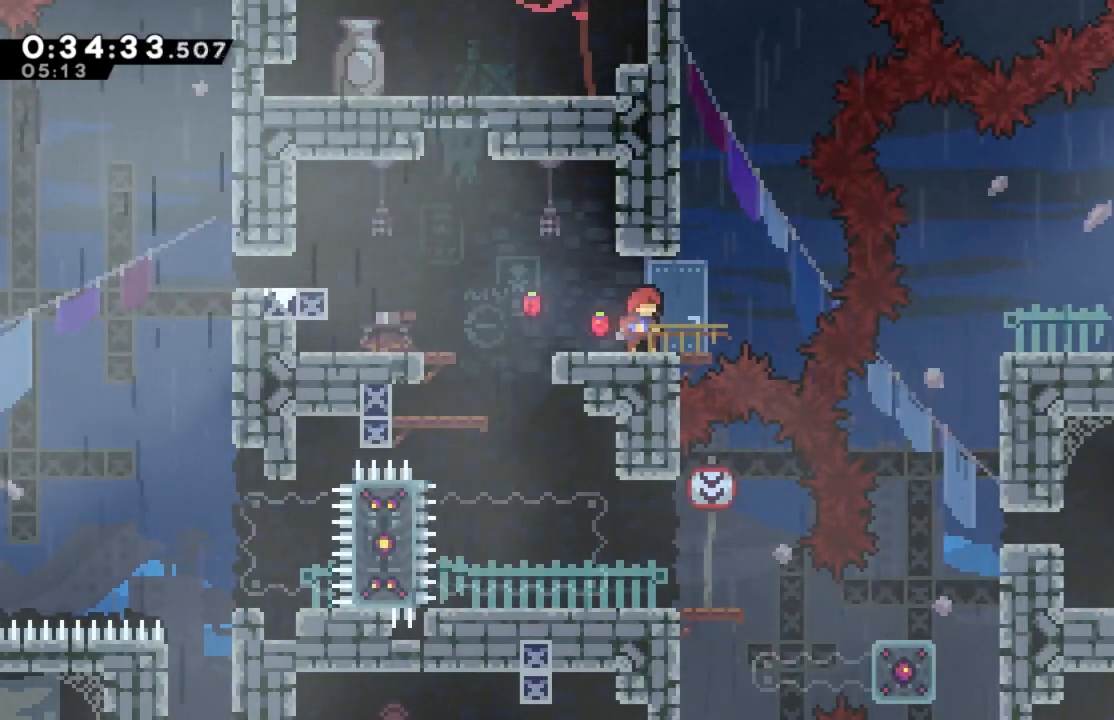
{"buttons": ["X", "DPAD_UP", "DPAD_LEFT"], "left_stick": "center", "right_stick": "center", "events": [[17, "DPAD_RIGHT", "down"], [33, "A", "down"], [233, "A", "up"], [233, "DPAD_RIGHT", "up"], [233, "DPAD_UP", "down"], [283, "X", "down"], [500, "DPAD_LEFT", "down"]]}
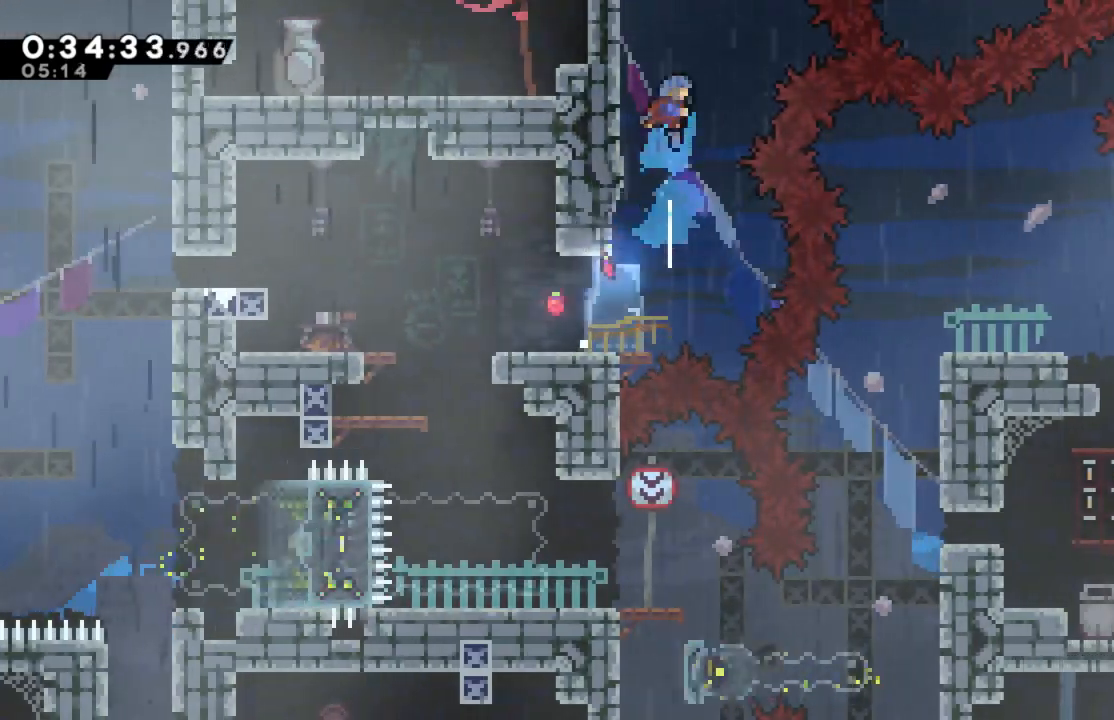
{"buttons": ["R2", "DPAD_UP", "DPAD_LEFT"], "left_stick": "center", "right_stick": "center", "events": [[33, "R2", "down"], [133, "X", "up"], [283, "A", "down"], [500, "A", "up"]]}
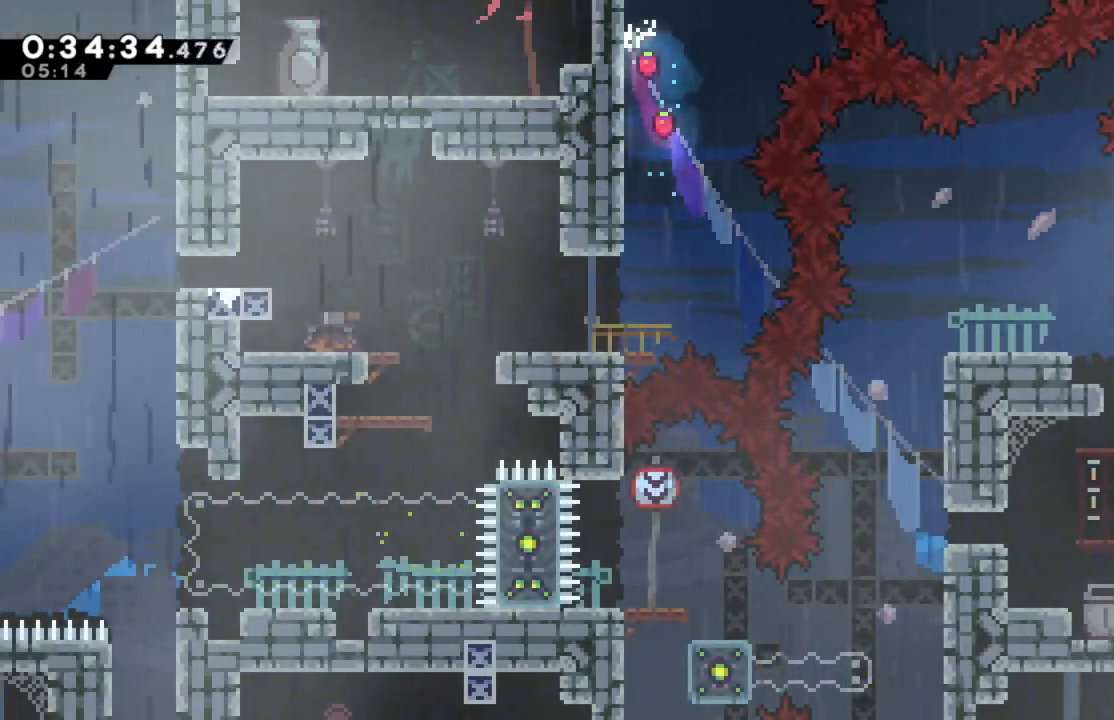
{"buttons": ["A", "R2", "DPAD_UP", "DPAD_LEFT"], "left_stick": "center", "right_stick": "center", "events": [[67, "A", "down"], [267, "A", "up"], [333, "A", "down"]]}
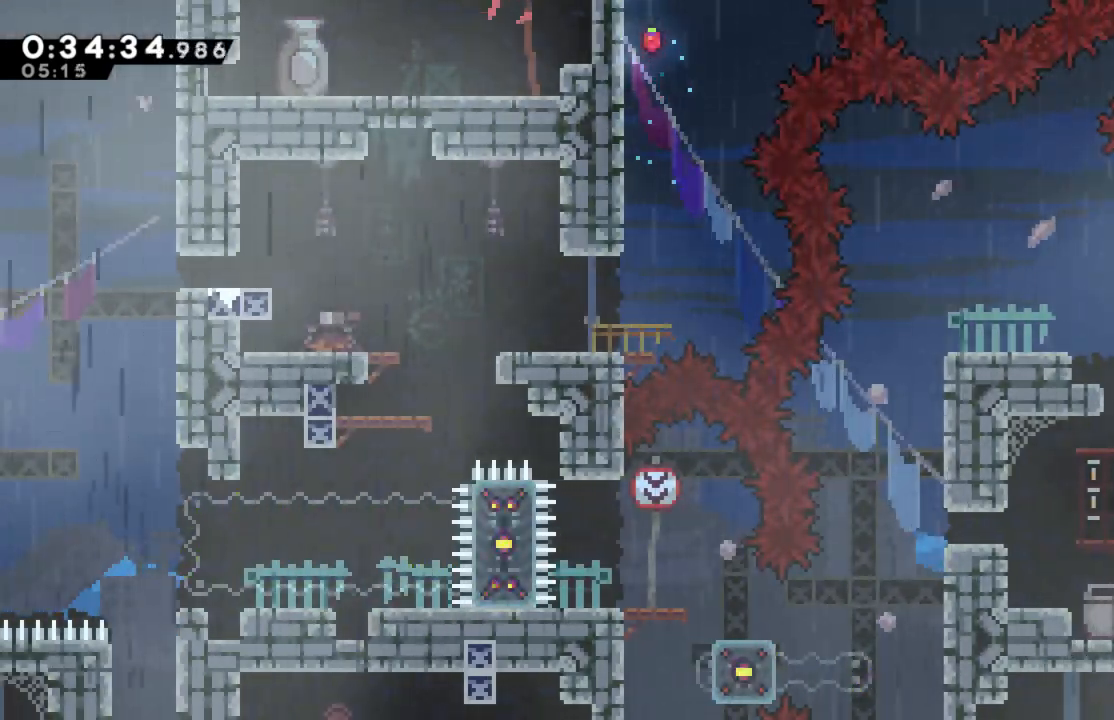
{"buttons": [], "left_stick": "center", "right_stick": "center", "events": [[67, "A", "up"], [183, "DPAD_LEFT", "up"], [217, "DPAD_UP", "up"], [250, "R2", "up"]]}
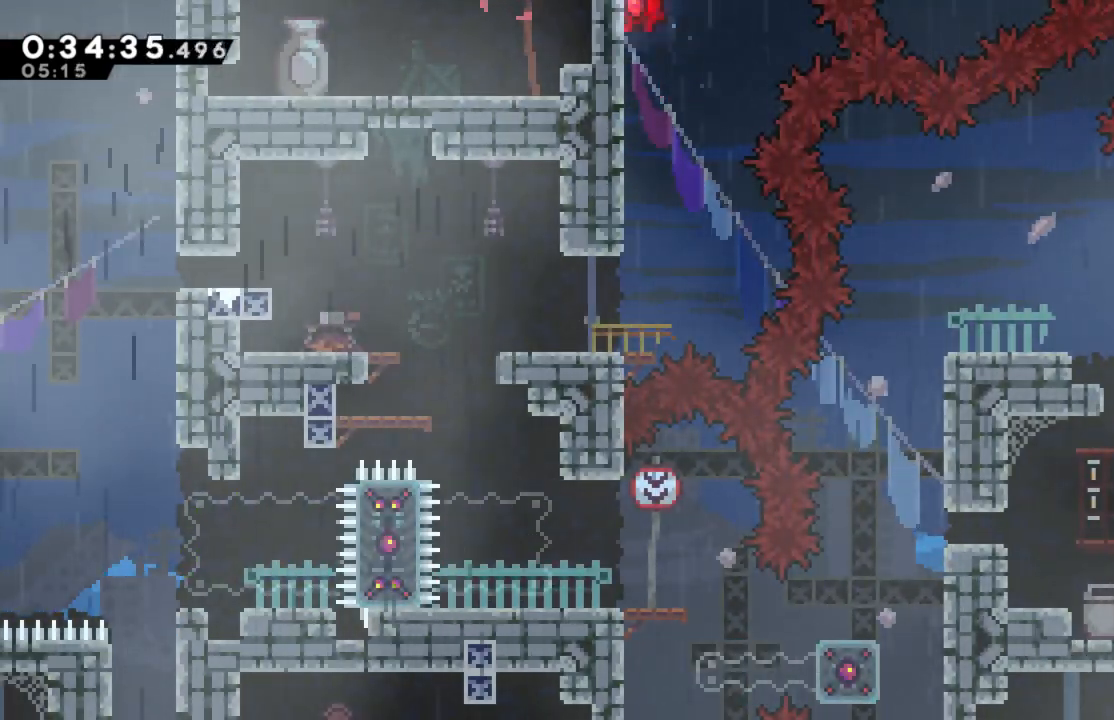
{"buttons": ["DPAD_LEFT"], "left_stick": "center", "right_stick": "center", "events": [[133, "DPAD_LEFT", "down"]]}
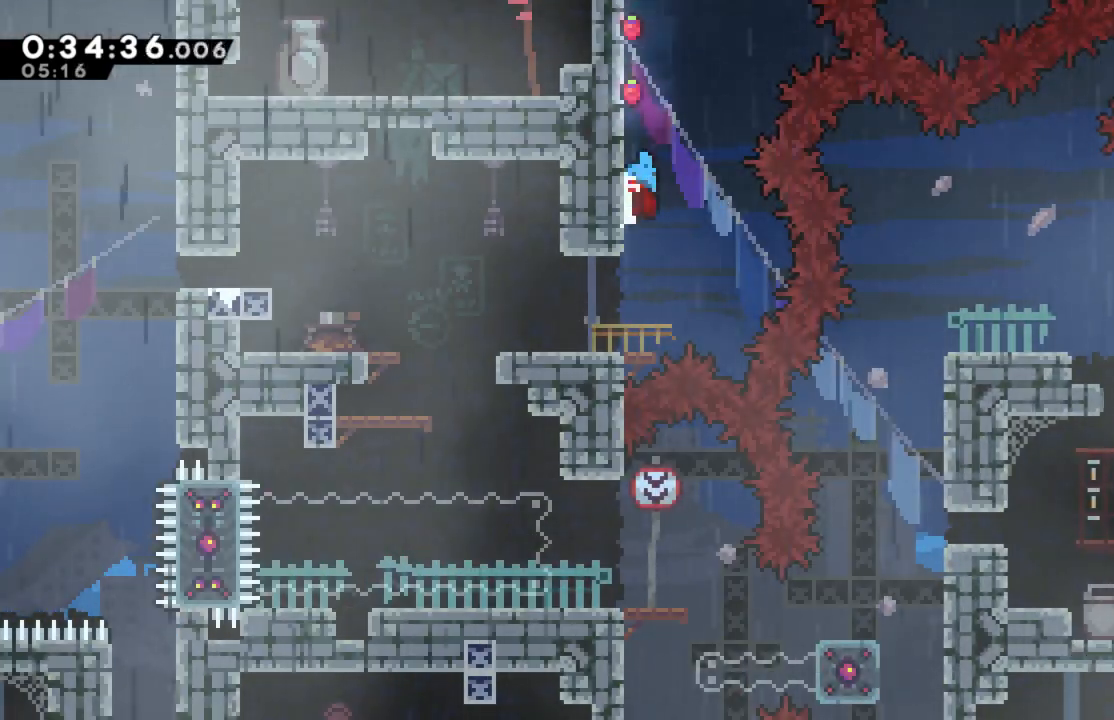
{"buttons": ["DPAD_LEFT"], "left_stick": "center", "right_stick": "center", "events": []}
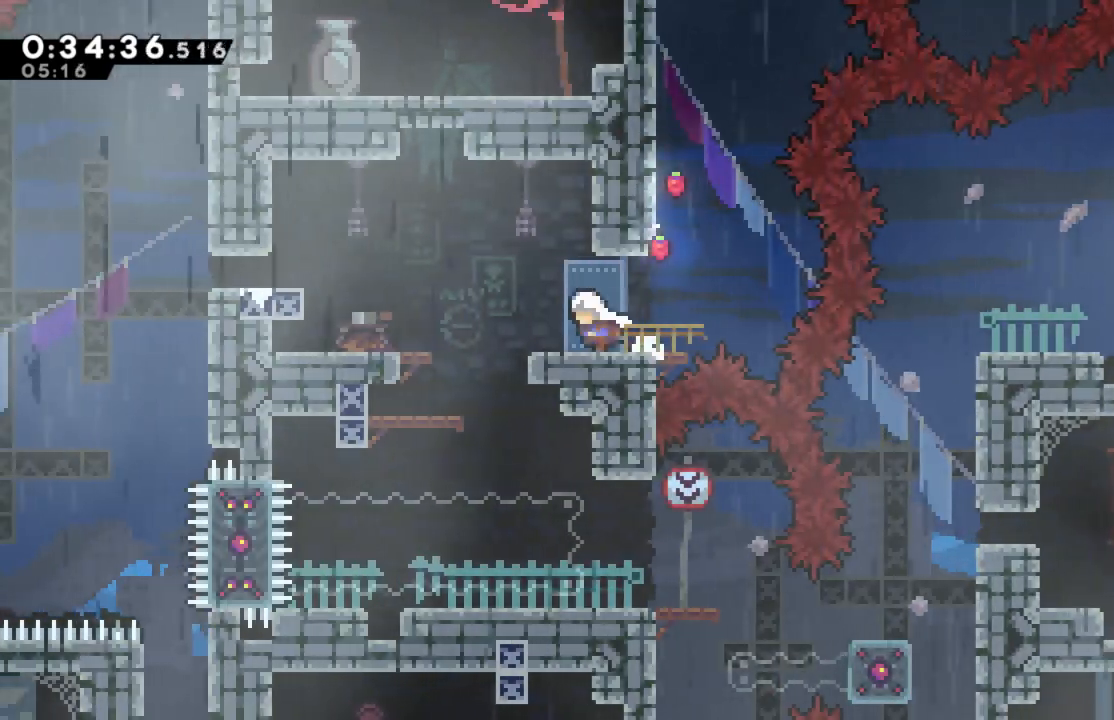
{"buttons": [], "left_stick": "center", "right_stick": "center", "events": [[100, "DPAD_LEFT", "up"]]}
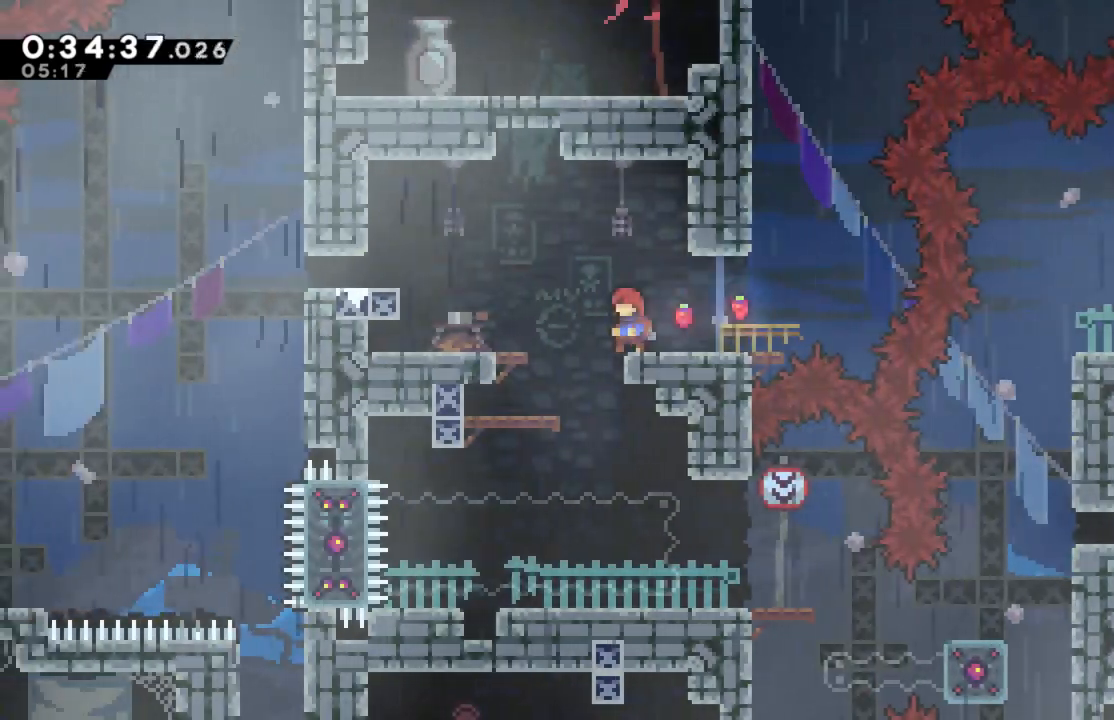
{"buttons": [], "left_stick": "center", "right_stick": "center", "events": [[67, "DPAD_LEFT", "down"], [233, "DPAD_LEFT", "up"]]}
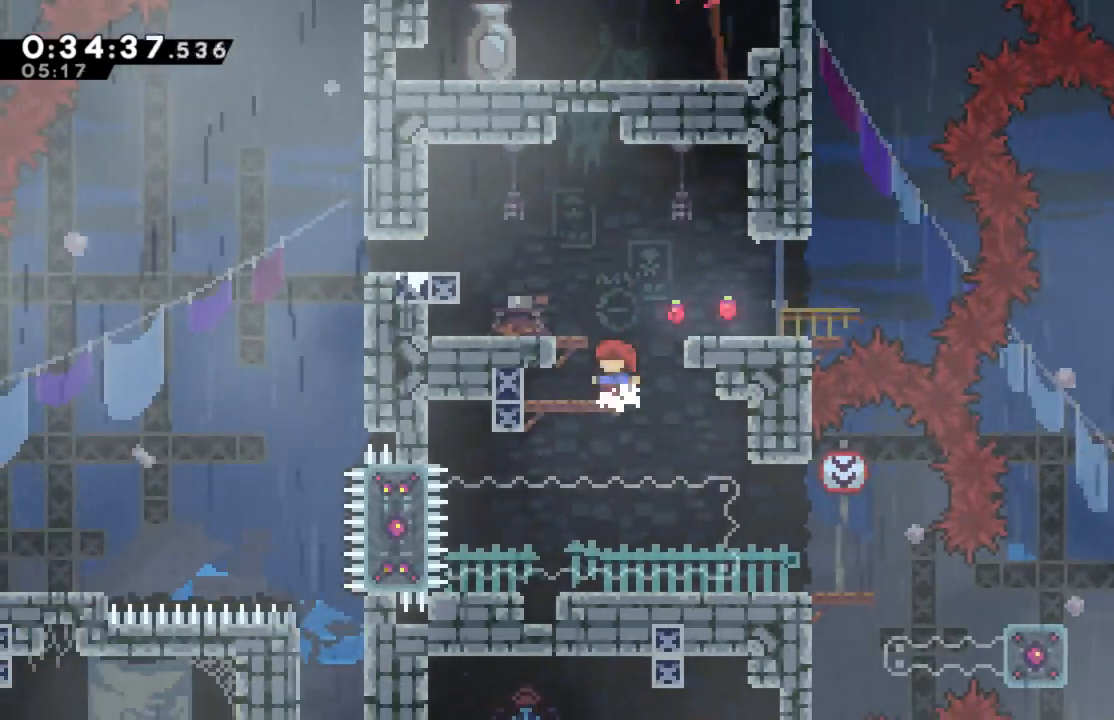
{"buttons": [], "left_stick": "center", "right_stick": "down-left", "events": [[17, "right_stick", "down-left"], [33, "DPAD_RIGHT", "down"], [167, "DPAD_RIGHT", "up"]]}
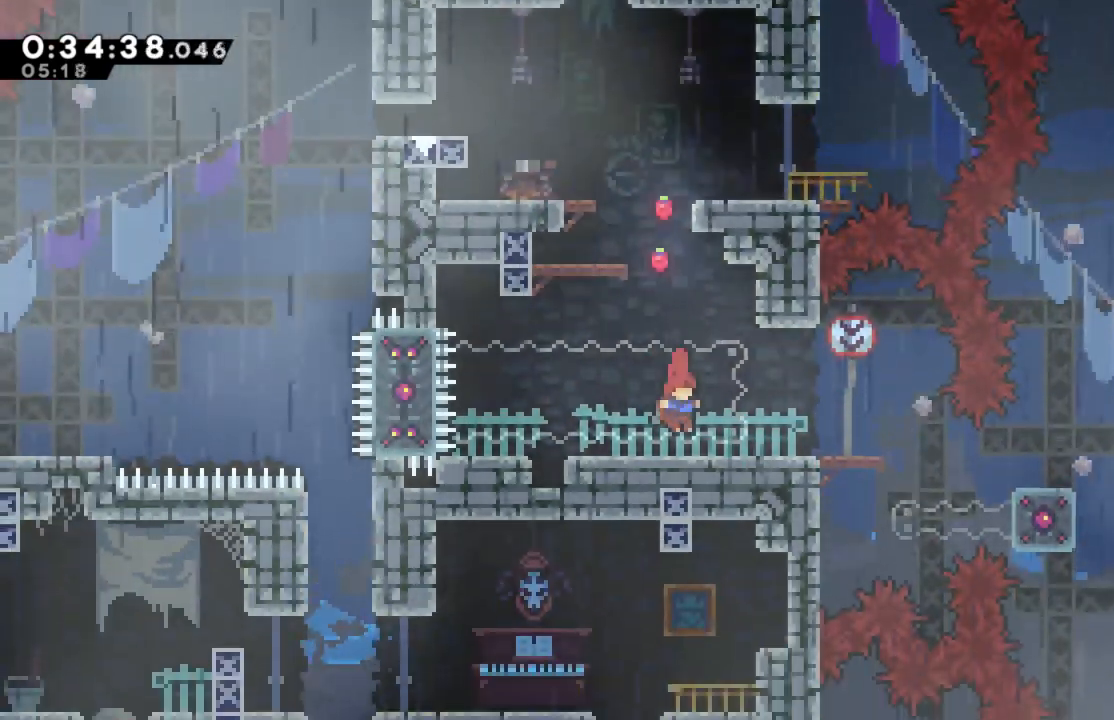
{"buttons": ["DPAD_RIGHT"], "left_stick": "center", "right_stick": "down-left", "events": [[367, "DPAD_RIGHT", "down"]]}
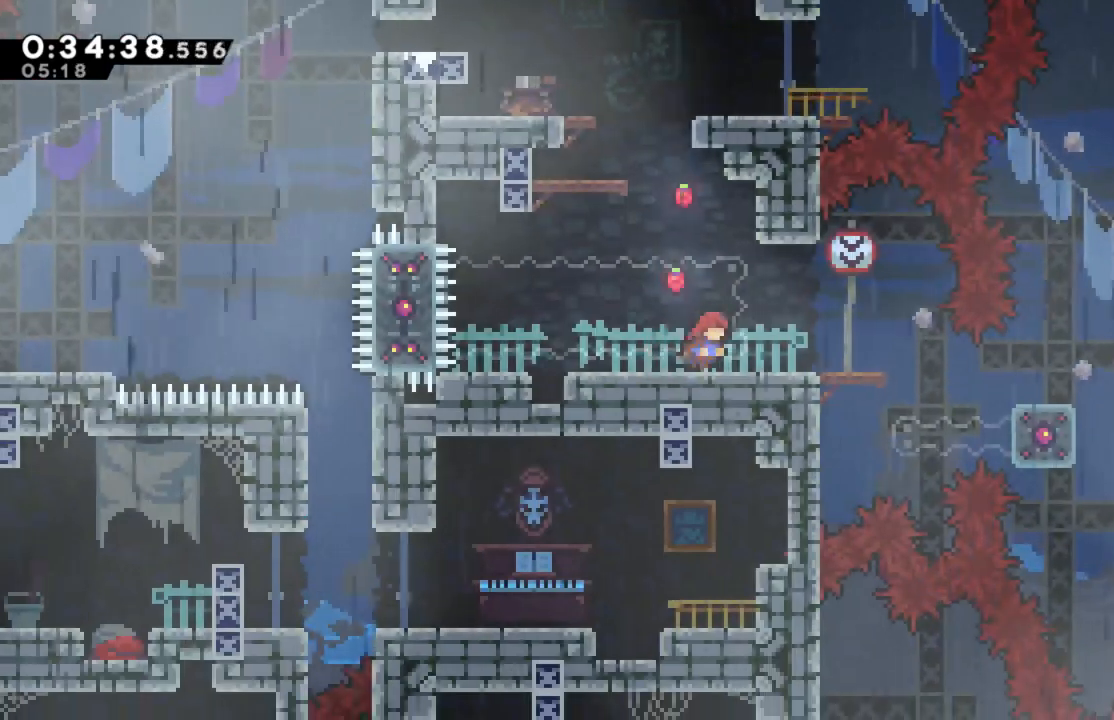
{"buttons": [], "left_stick": "center", "right_stick": "center", "events": [[250, "DPAD_RIGHT", "up"], [300, "right_stick", "center"]]}
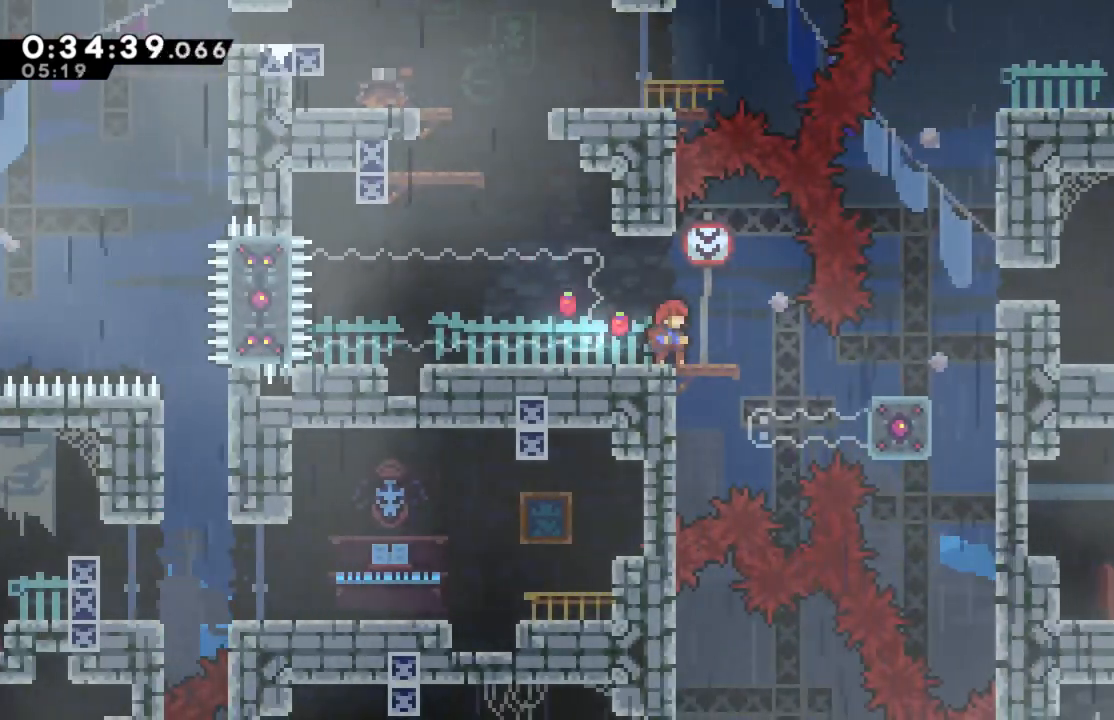
{"buttons": [], "left_stick": "center", "right_stick": "center", "events": [[283, "DPAD_RIGHT", "down"], [417, "DPAD_RIGHT", "up"]]}
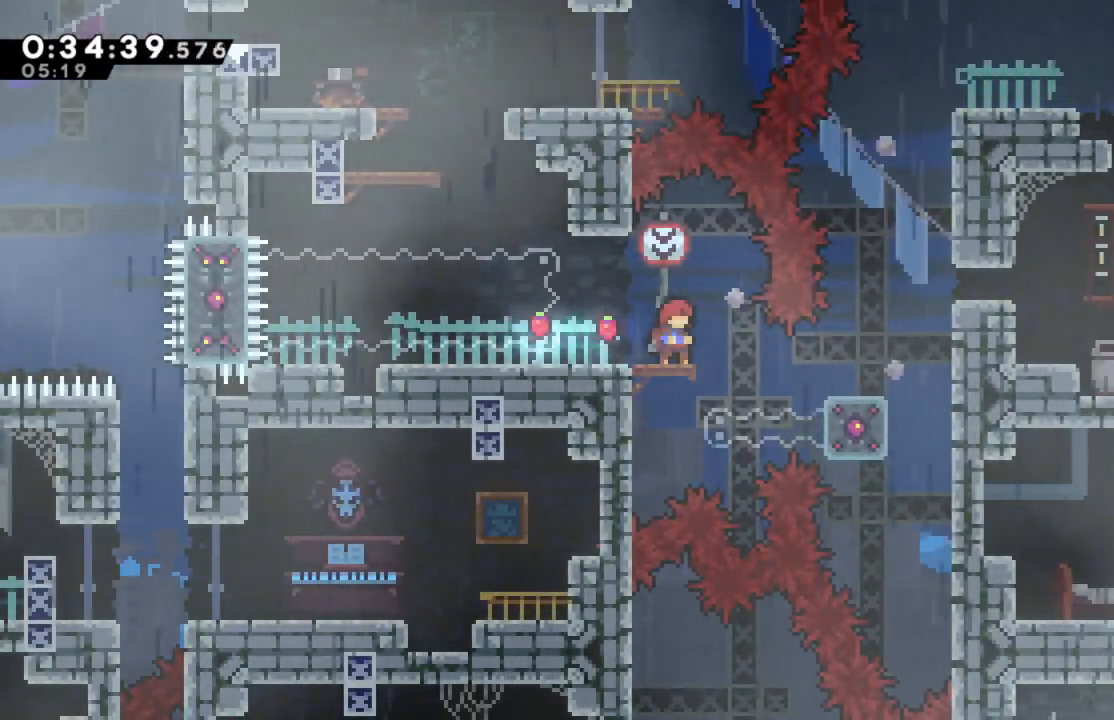
{"buttons": [], "left_stick": "center", "right_stick": "center", "events": []}
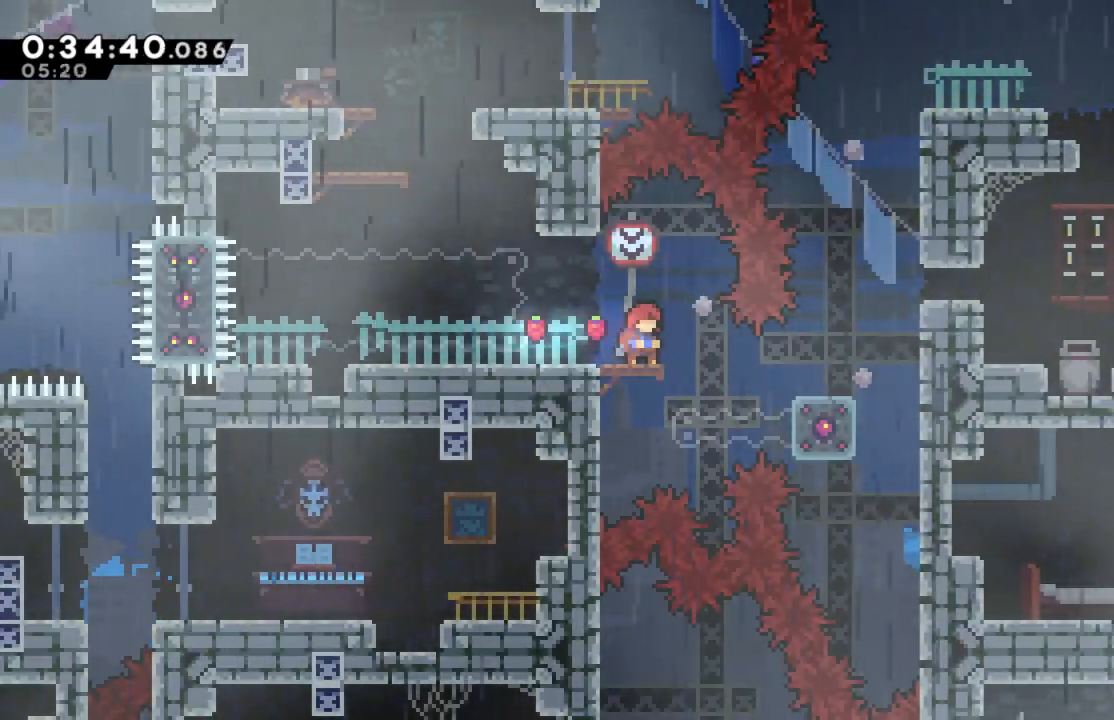
{"buttons": ["DPAD_DOWN"], "left_stick": "center", "right_stick": "center", "events": [[400, "DPAD_DOWN", "down"]]}
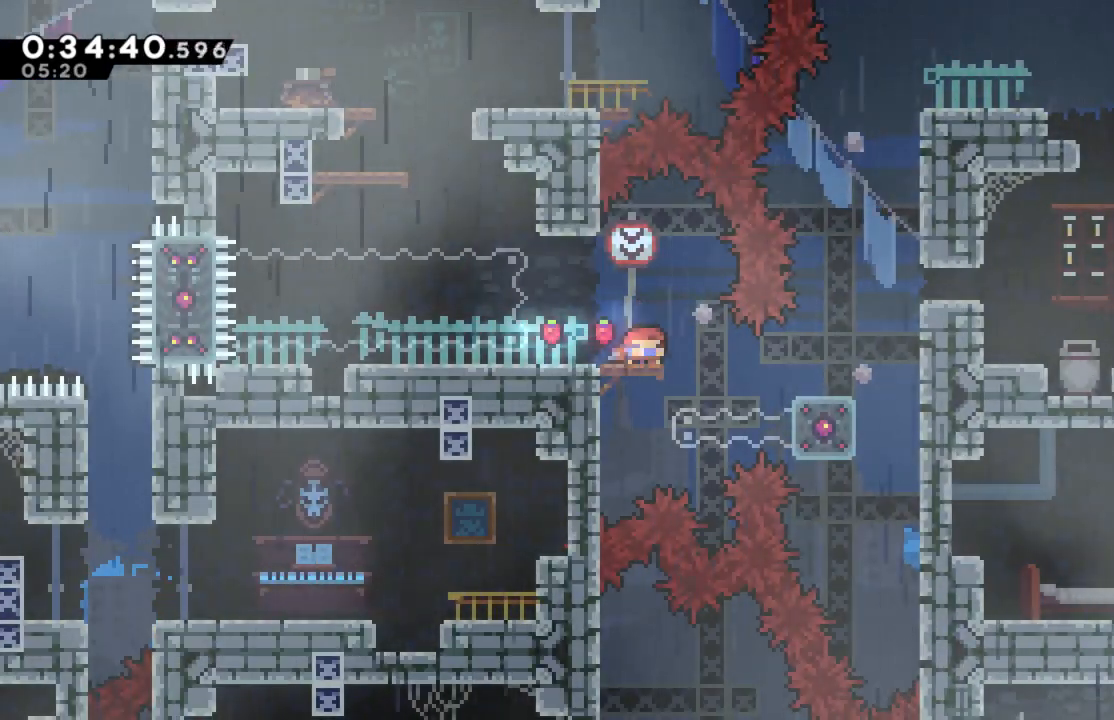
{"buttons": [], "left_stick": "center", "right_stick": "center", "events": [[100, "X", "down"], [267, "X", "up"], [483, "DPAD_DOWN", "up"]]}
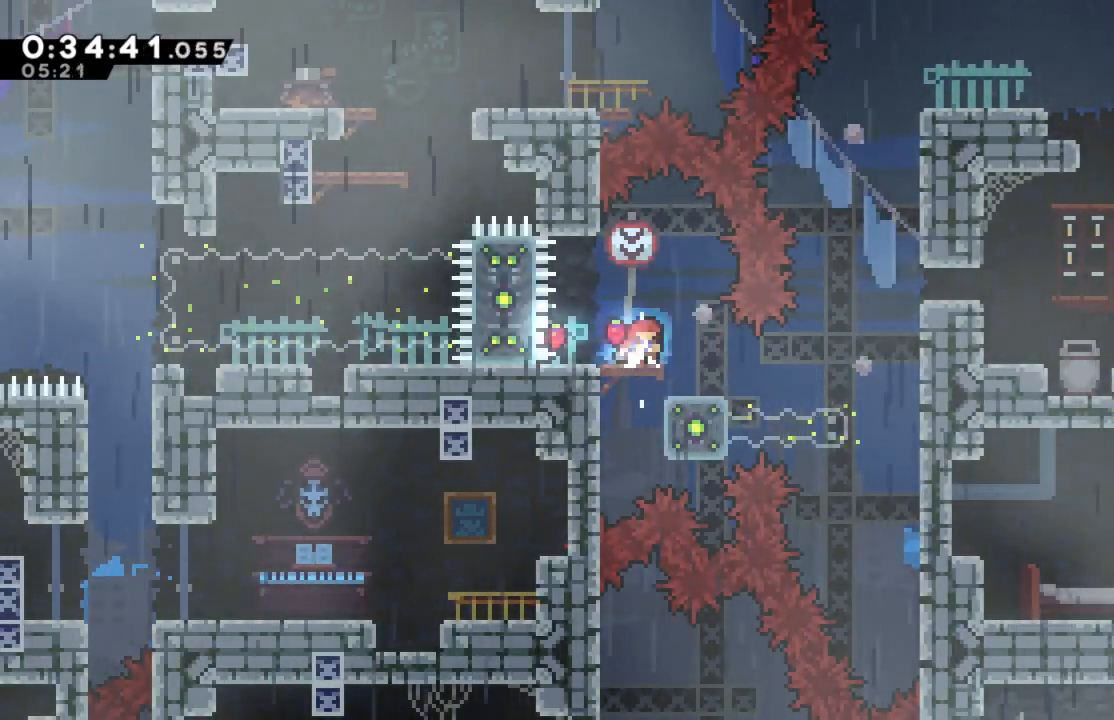
{"buttons": [], "left_stick": "center", "right_stick": "center", "events": [[117, "DPAD_RIGHT", "down"], [250, "DPAD_RIGHT", "up"]]}
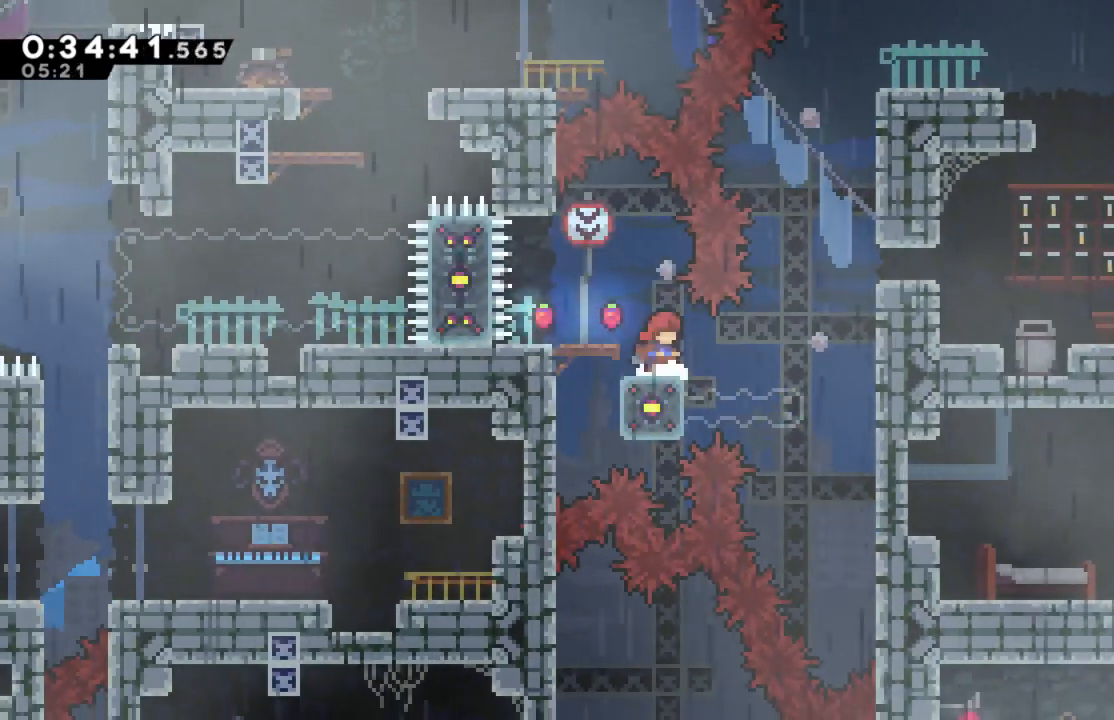
{"buttons": [], "left_stick": "center", "right_stick": "center", "events": []}
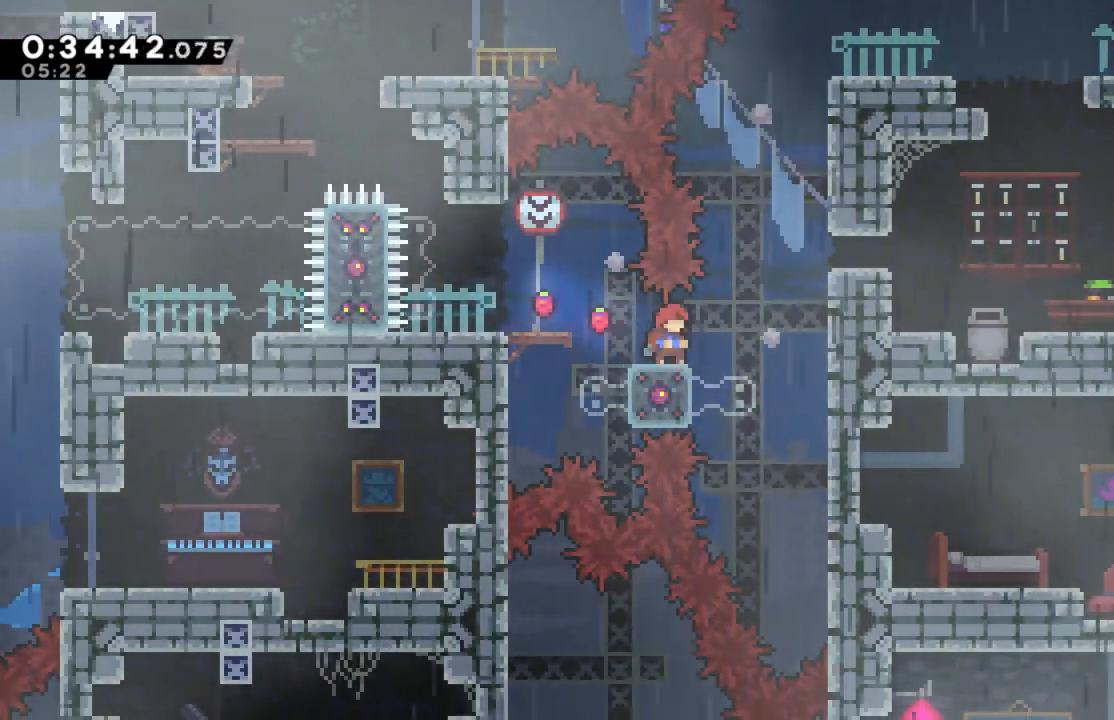
{"buttons": [], "left_stick": "center", "right_stick": "center", "events": []}
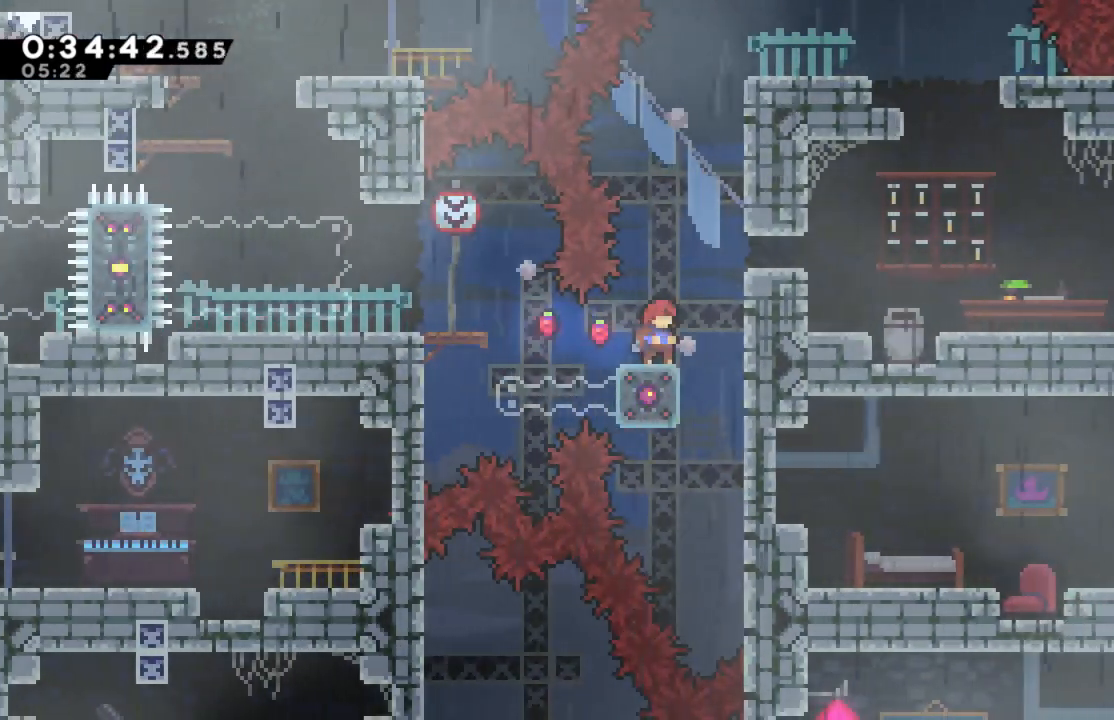
{"buttons": [], "left_stick": "center", "right_stick": "center", "events": []}
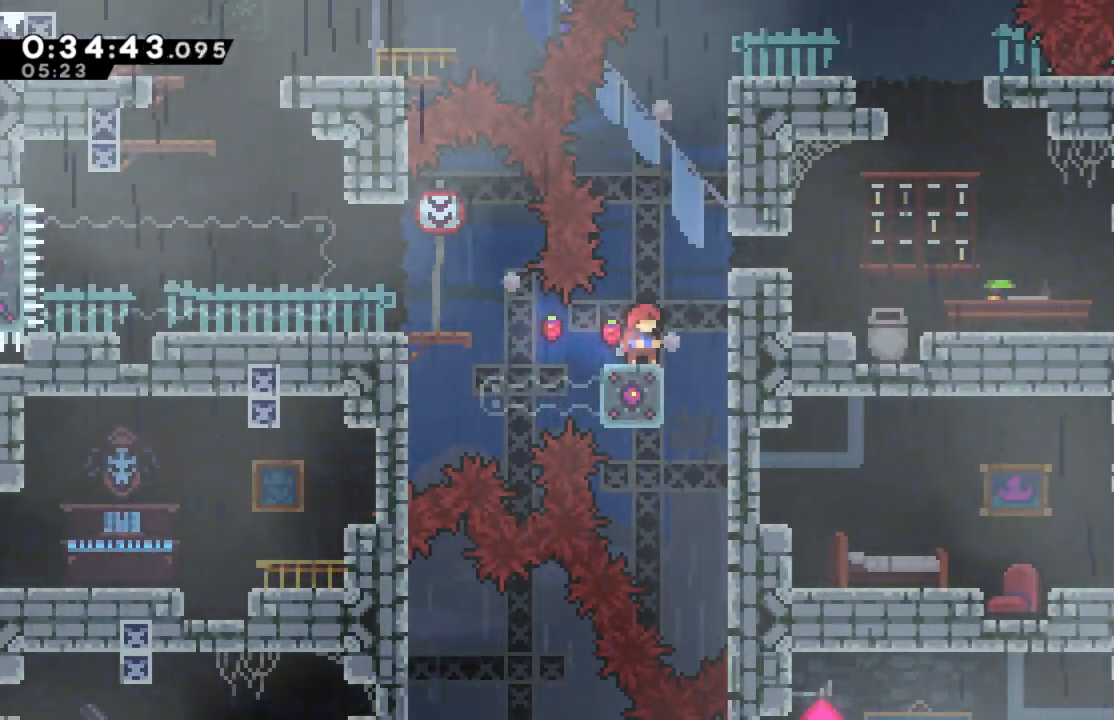
{"buttons": ["R1", "DPAD_RIGHT"], "left_stick": "center", "right_stick": "center", "events": [[283, "A", "down"], [283, "DPAD_RIGHT", "down"], [417, "A", "up"], [450, "R1", "down"]]}
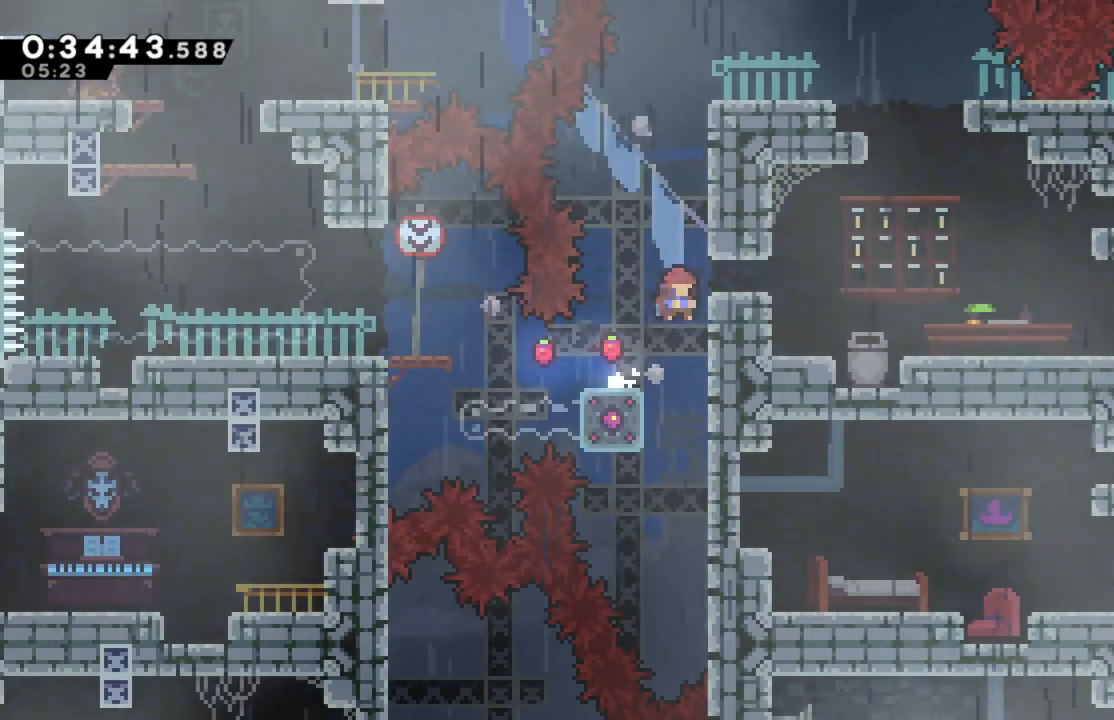
{"buttons": ["DPAD_RIGHT"], "left_stick": "center", "right_stick": "center", "events": [[367, "R1", "up"]]}
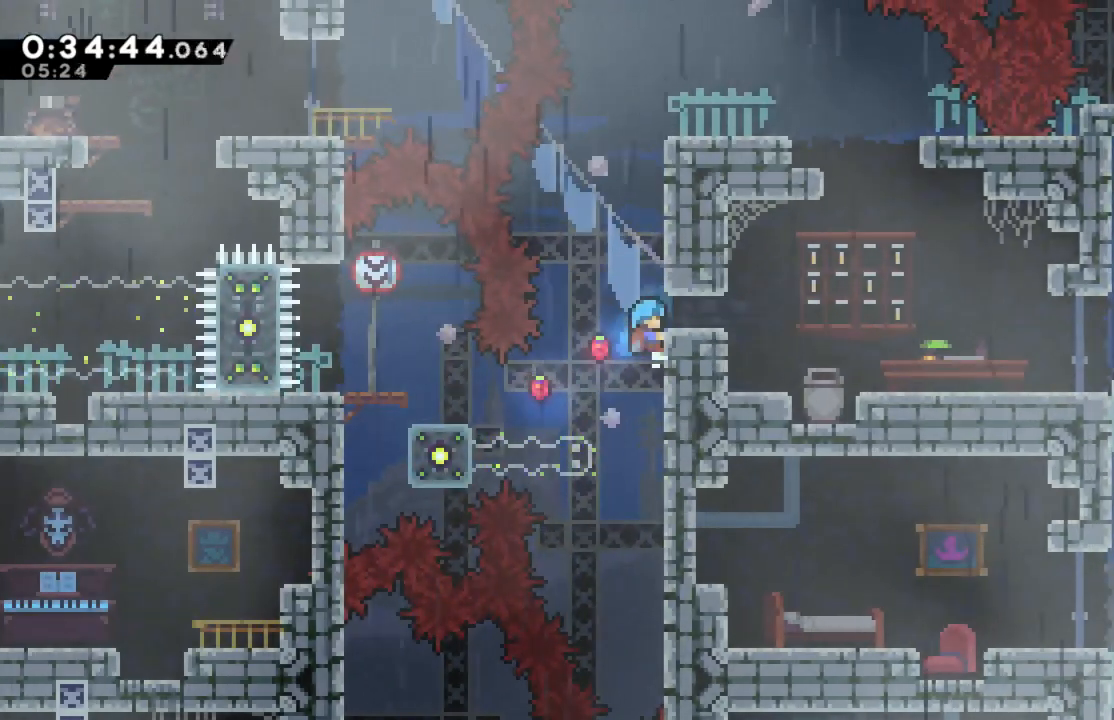
{"buttons": ["A", "R2", "DPAD_UP", "DPAD_RIGHT"], "left_stick": "center", "right_stick": "center", "events": [[50, "A", "down"], [267, "DPAD_UP", "down"], [333, "R2", "down"]]}
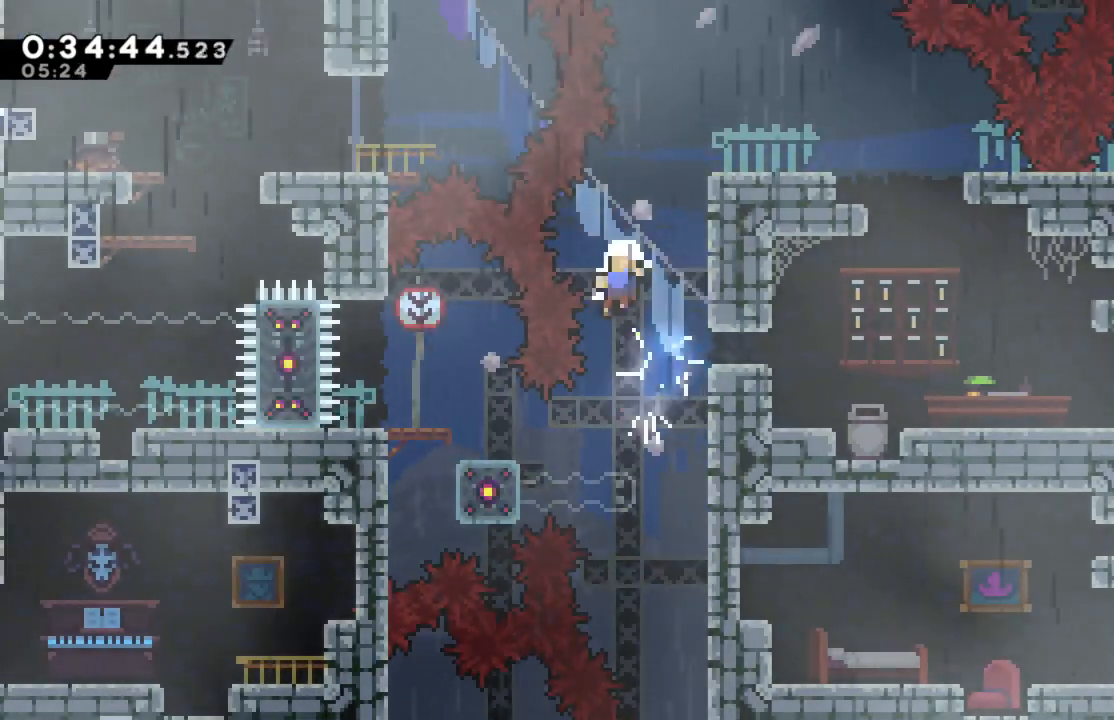
{"buttons": ["R2"], "left_stick": "center", "right_stick": "center", "events": [[350, "A", "up"], [433, "DPAD_UP", "up"], [450, "DPAD_RIGHT", "up"]]}
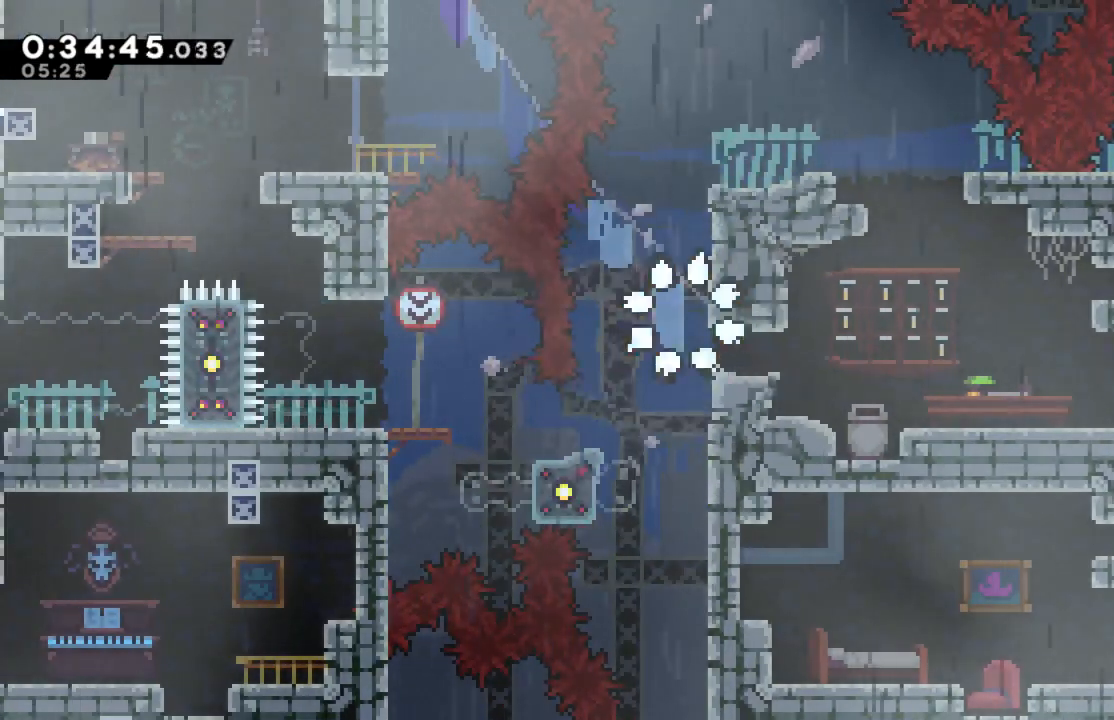
{"buttons": [], "left_stick": "center", "right_stick": "center", "events": [[233, "R2", "up"]]}